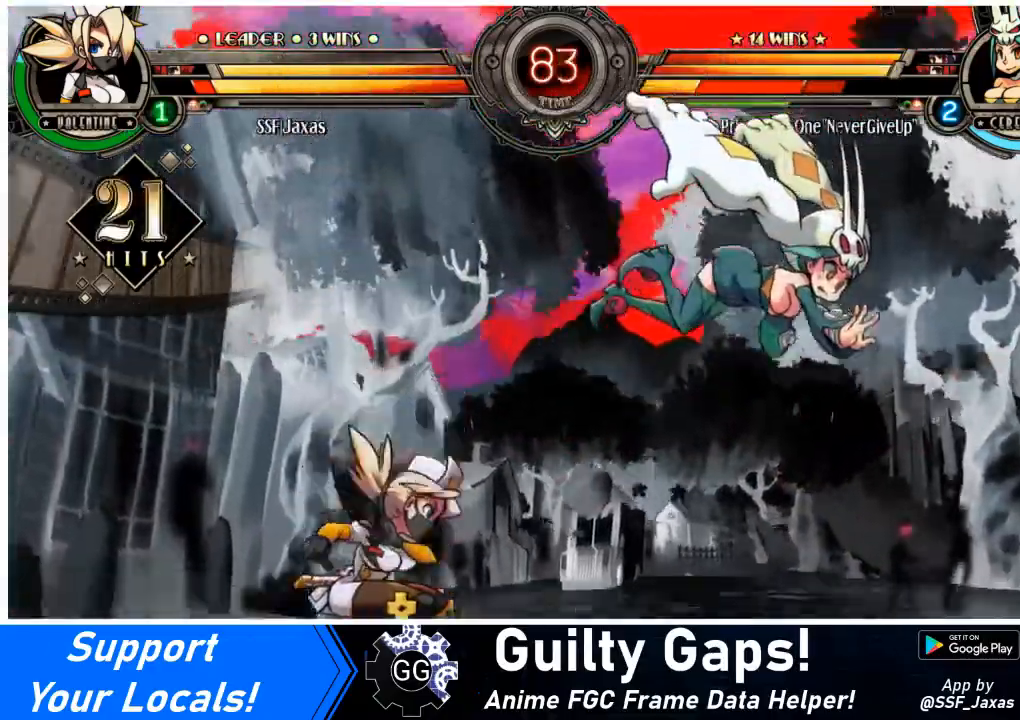
Gameplay with a controller (arcade stick); each line is a JSON object with the inputs held at the frame after it. "events" lists button and stick changes between this image and that frame as [ms after this image, input, new state], when the widget could be followed in between. Not read: L3 R3.
{"buttons": ["DPAD_DOWN", "DPAD_LEFT"], "events": [[100, "DPAD_RIGHT", "down"], [167, "DPAD_RIGHT", "up"], [234, "DPAD_RIGHT", "down"], [367, "DPAD_RIGHT", "up"], [400, "DPAD_LEFT", "down"], [467, "DPAD_DOWN", "down"]]}
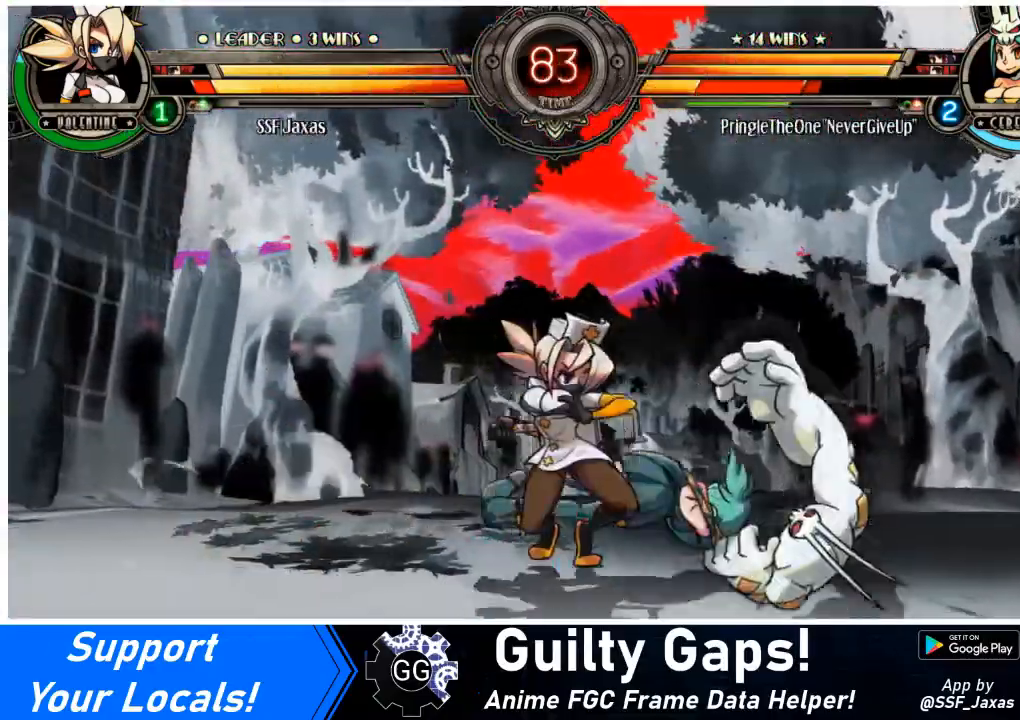
{"buttons": ["DPAD_RIGHT"], "events": [[167, "DPAD_DOWN", "up"], [334, "DPAD_LEFT", "up"], [368, "DPAD_RIGHT", "down"], [468, "DPAD_RIGHT", "up"], [501, "DPAD_RIGHT", "down"]]}
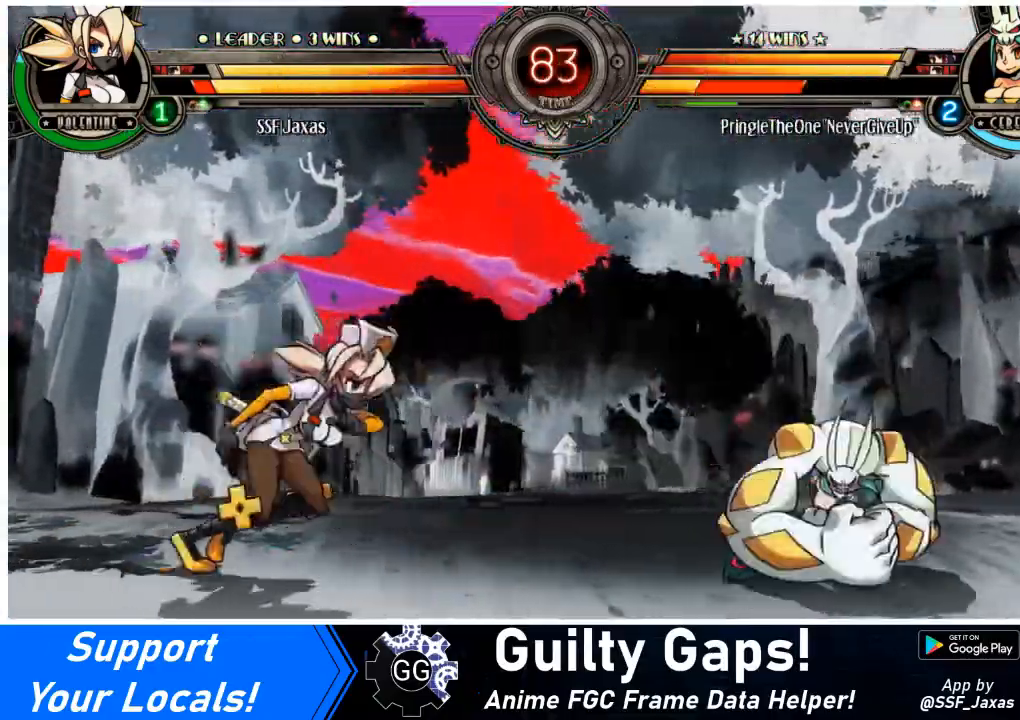
{"buttons": ["DPAD_LEFT"], "events": [[133, "DPAD_UP", "down"], [200, "DPAD_LEFT", "down"], [200, "DPAD_RIGHT", "up"], [300, "DPAD_UP", "up"]]}
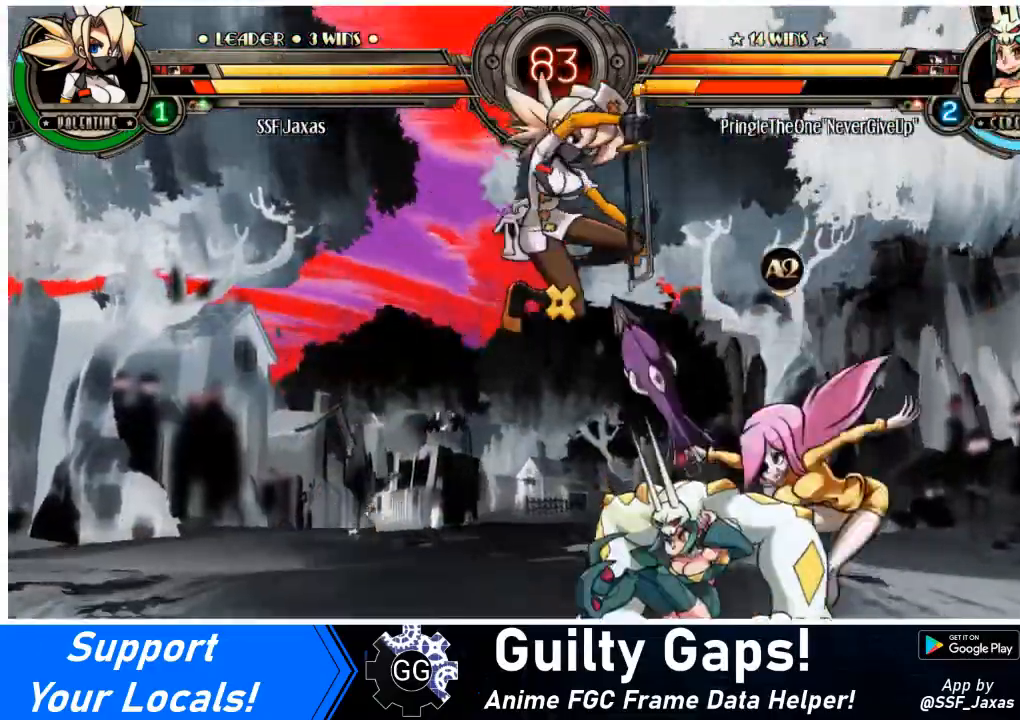
{"buttons": ["DPAD_LEFT"], "events": [[66, "DPAD_UP", "down"], [166, "DPAD_UP", "up"], [300, "DPAD_LEFT", "up"], [467, "DPAD_LEFT", "down"]]}
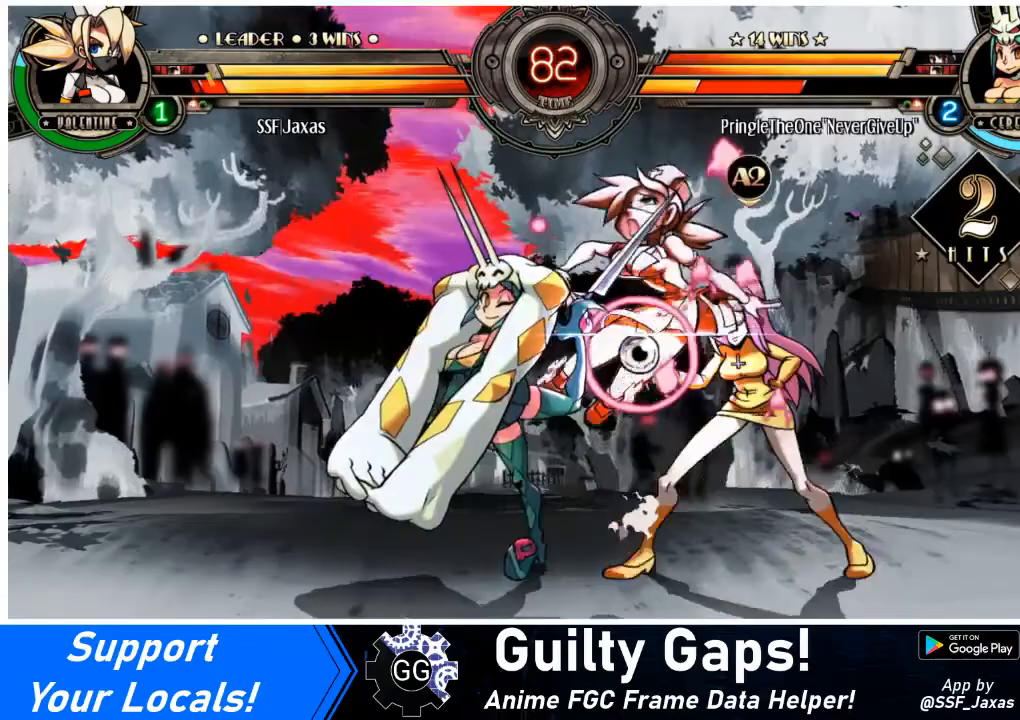
{"buttons": ["DPAD_DOWN", "DPAD_RIGHT"], "events": [[100, "DPAD_DOWN", "down"], [234, "DPAD_DOWN", "up"], [234, "DPAD_LEFT", "up"], [234, "DPAD_RIGHT", "down"], [267, "DPAD_DOWN", "down"]]}
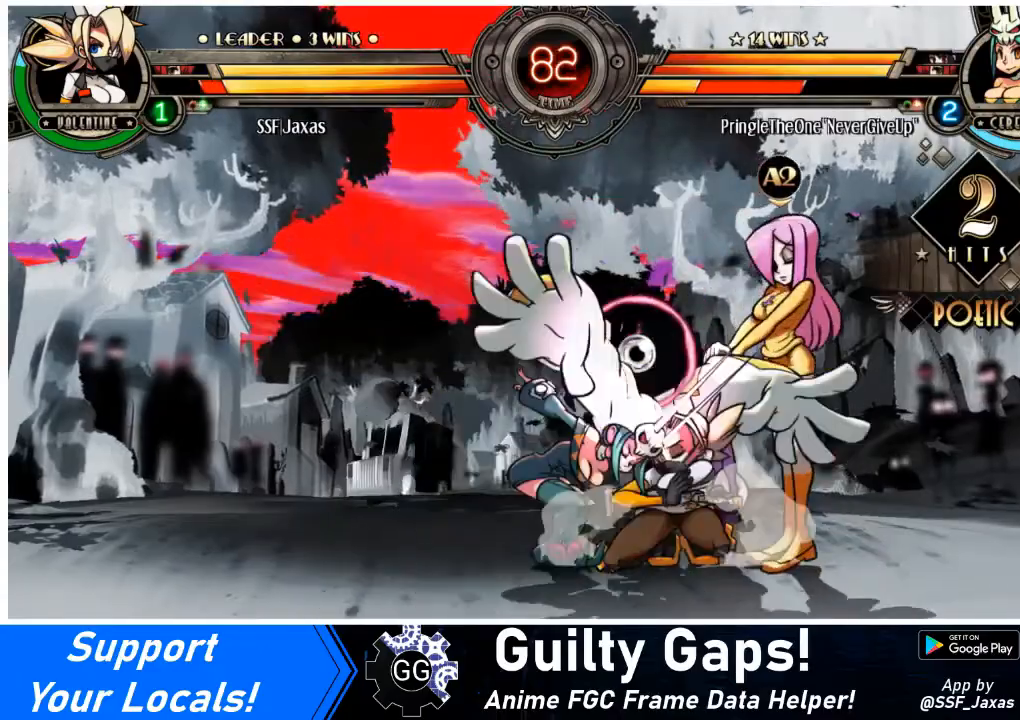
{"buttons": ["DPAD_RIGHT"], "events": [[501, "DPAD_DOWN", "up"]]}
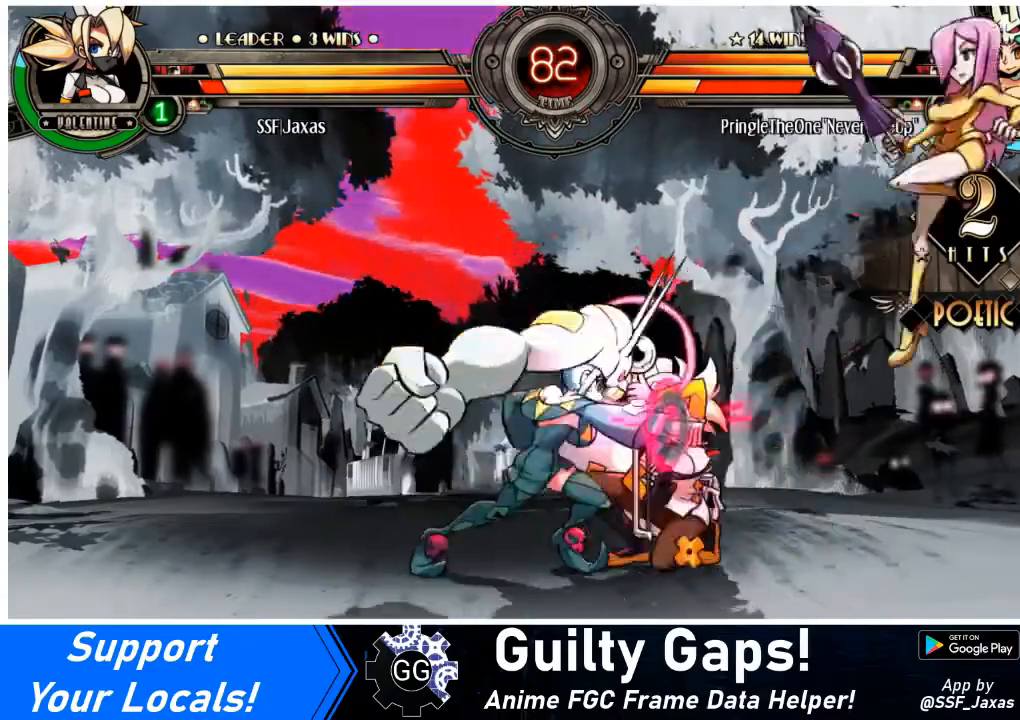
{"buttons": ["SQUARE", "DPAD_RIGHT"], "events": [[67, "SQUARE", "down"], [133, "SQUARE", "up"], [267, "SQUARE", "down"], [367, "SQUARE", "up"], [434, "SQUARE", "down"]]}
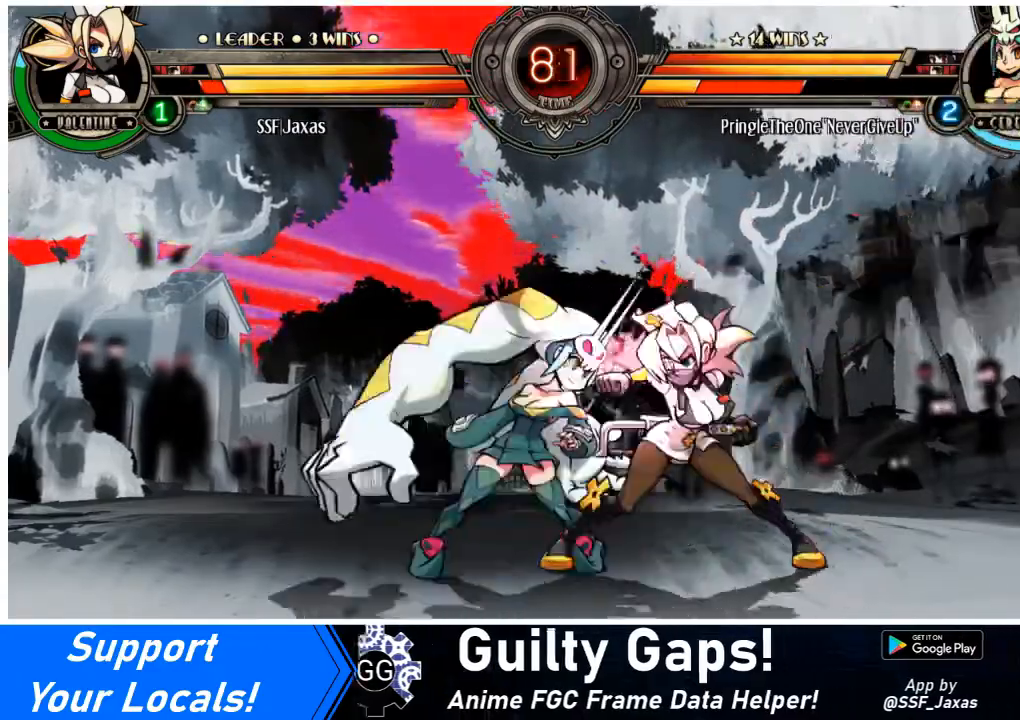
{"buttons": ["DPAD_DOWN", "DPAD_RIGHT"], "events": [[67, "SQUARE", "up"], [134, "SQUARE", "down"], [234, "SQUARE", "up"], [367, "DPAD_DOWN", "down"]]}
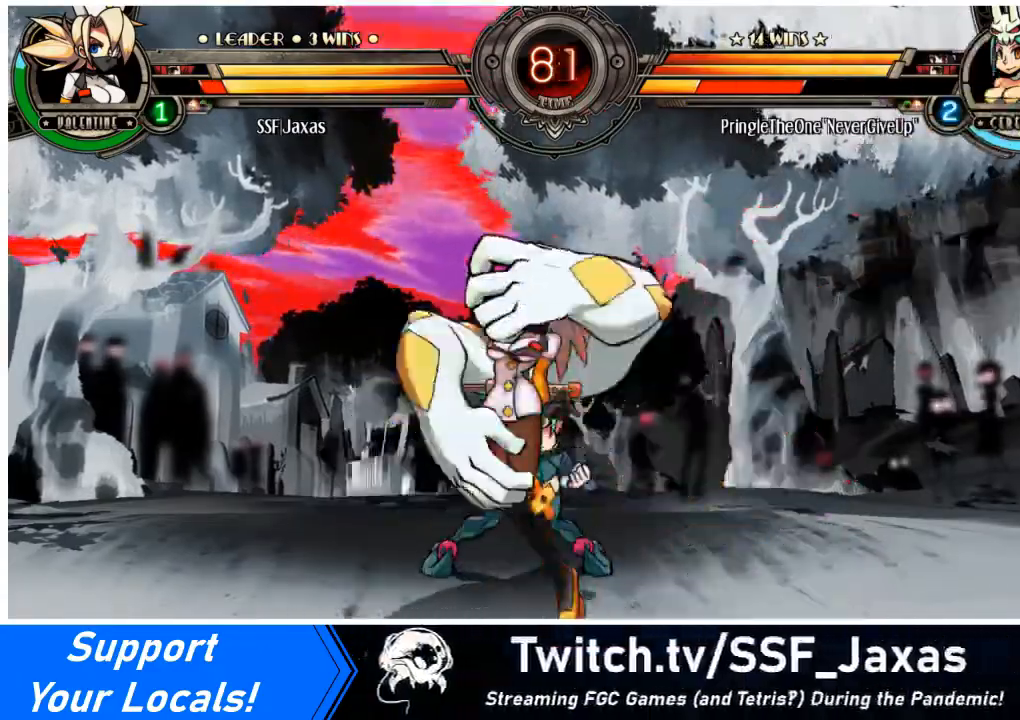
{"buttons": ["DPAD_RIGHT"], "events": [[66, "DPAD_DOWN", "up"], [200, "SQUARE", "down"], [300, "SQUARE", "up"], [400, "SQUARE", "down"], [500, "SQUARE", "up"]]}
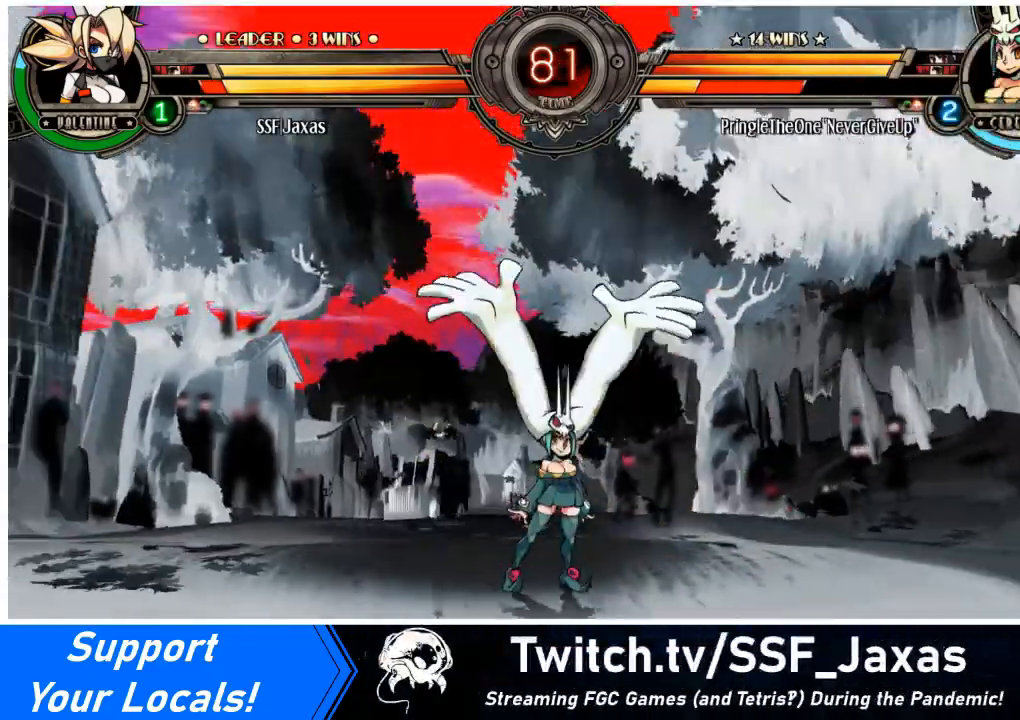
{"buttons": ["DPAD_RIGHT"], "events": [[134, "SQUARE", "down"], [234, "SQUARE", "up"], [367, "SQUARE", "down"], [501, "SQUARE", "up"]]}
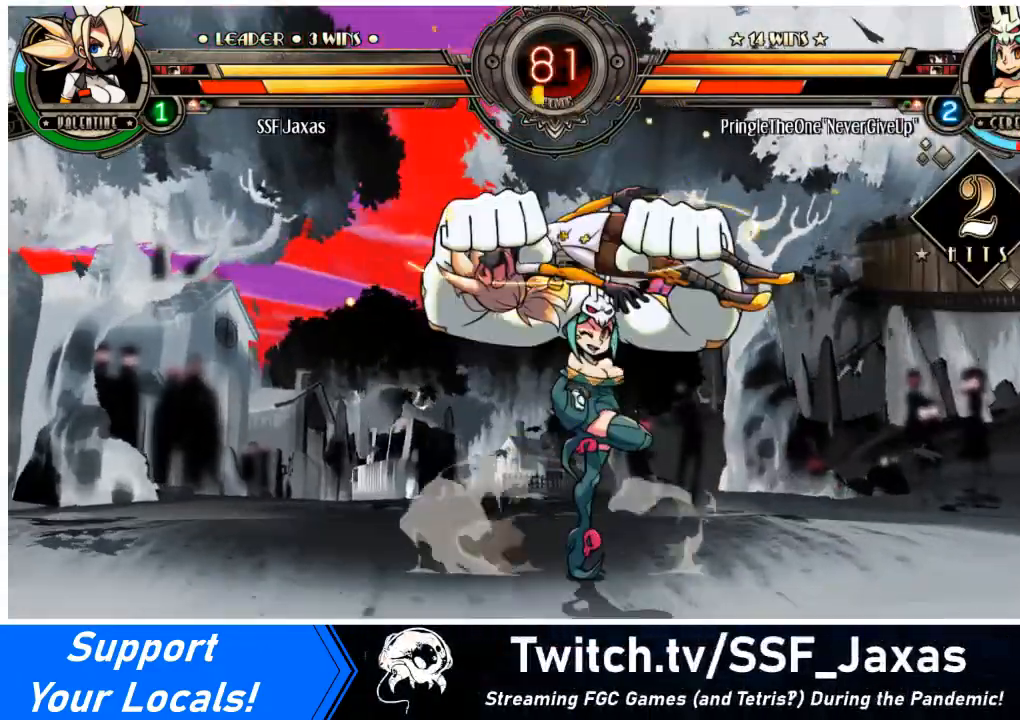
{"buttons": ["DPAD_RIGHT"], "events": [[100, "SQUARE", "down"], [233, "SQUARE", "up"], [333, "SQUARE", "down"], [467, "SQUARE", "up"]]}
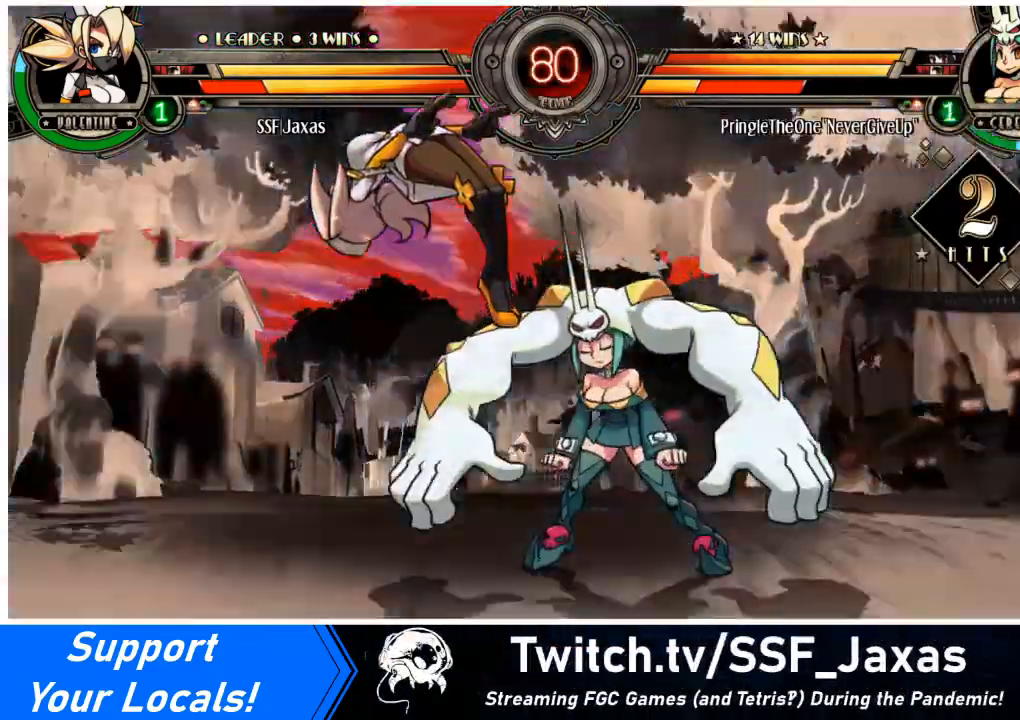
{"buttons": ["DPAD_LEFT"], "events": [[100, "SQUARE", "down"], [200, "SQUARE", "up"], [300, "SQUARE", "down"], [367, "DPAD_RIGHT", "up"], [434, "SQUARE", "up"], [467, "DPAD_LEFT", "down"]]}
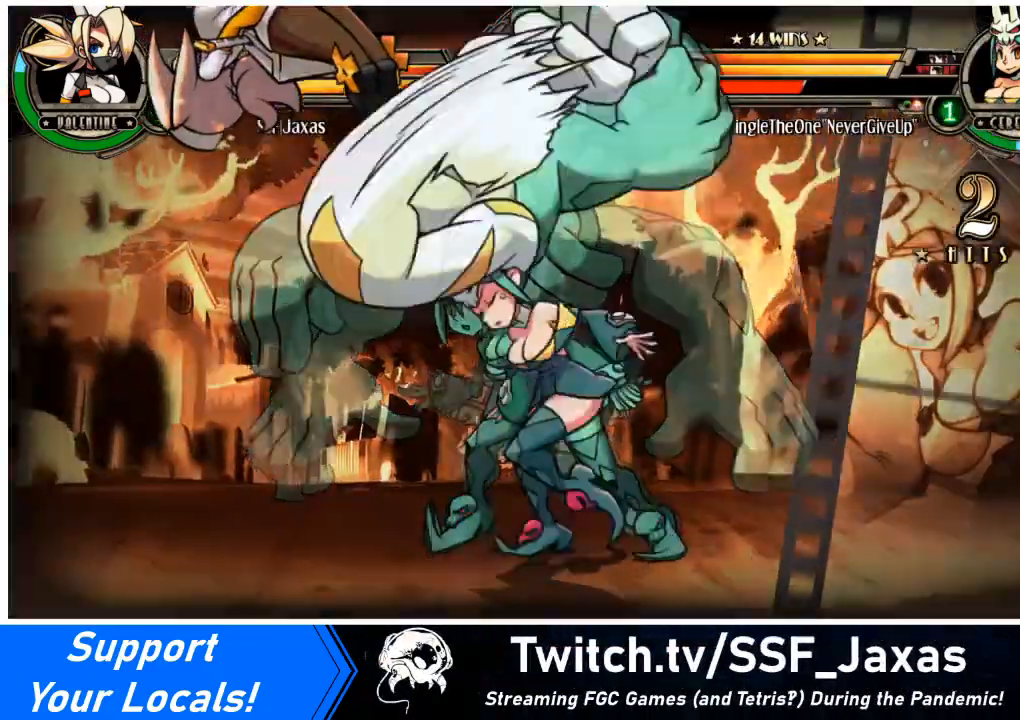
{"buttons": ["DPAD_LEFT"], "events": [[100, "SQUARE", "down"], [200, "SQUARE", "up"], [333, "SQUARE", "down"], [433, "SQUARE", "up"]]}
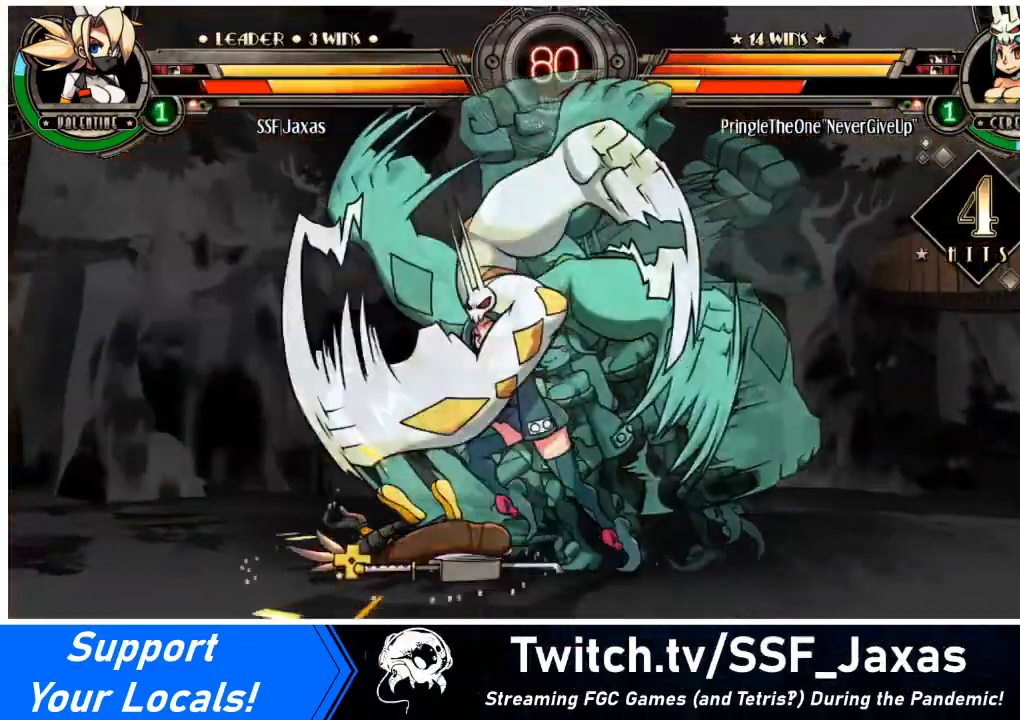
{"buttons": ["DPAD_LEFT"], "events": [[67, "SQUARE", "down"], [167, "SQUARE", "up"], [334, "SQUARE", "down"], [467, "SQUARE", "up"]]}
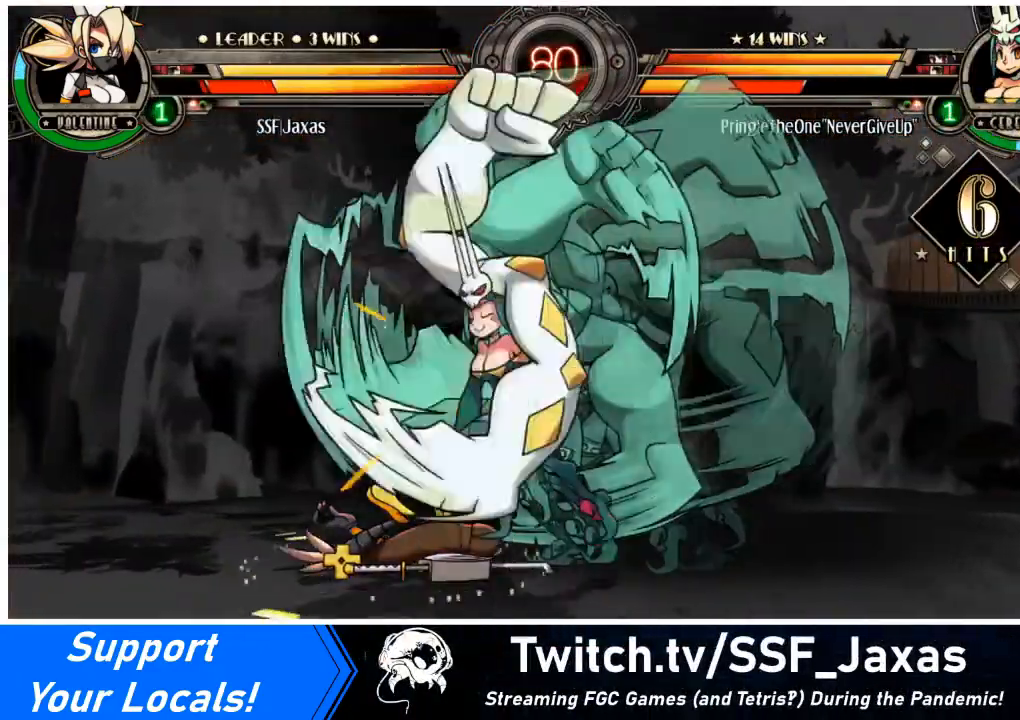
{"buttons": ["SQUARE", "DPAD_LEFT"], "events": [[133, "SQUARE", "down"], [333, "SQUARE", "up"], [433, "SQUARE", "down"]]}
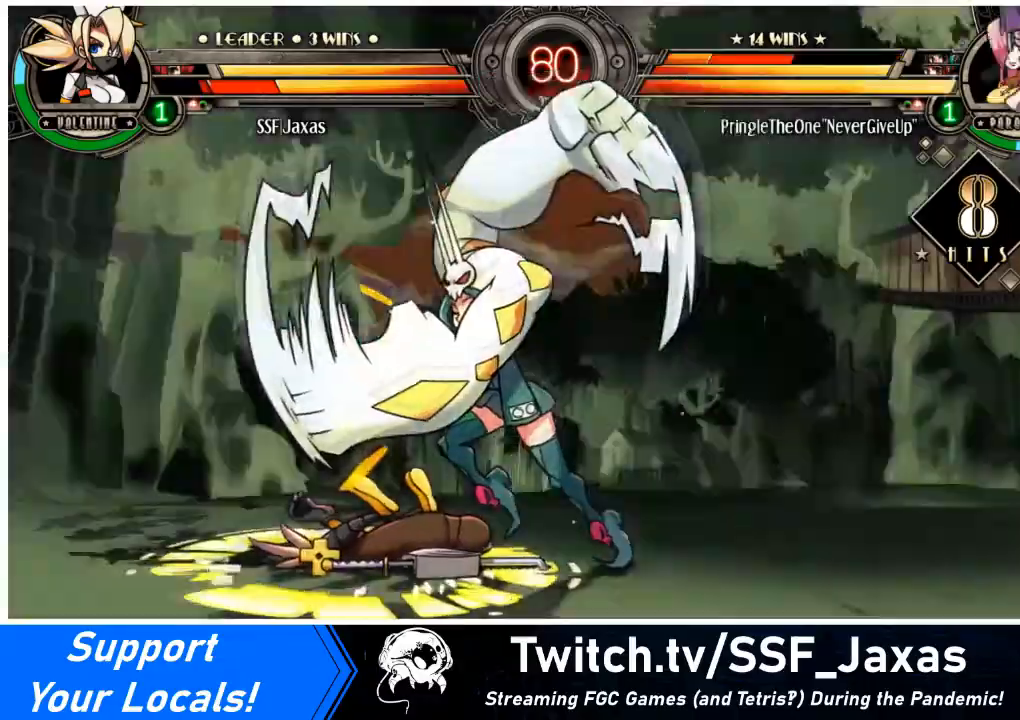
{"buttons": ["DPAD_LEFT"], "events": [[100, "SQUARE", "up"]]}
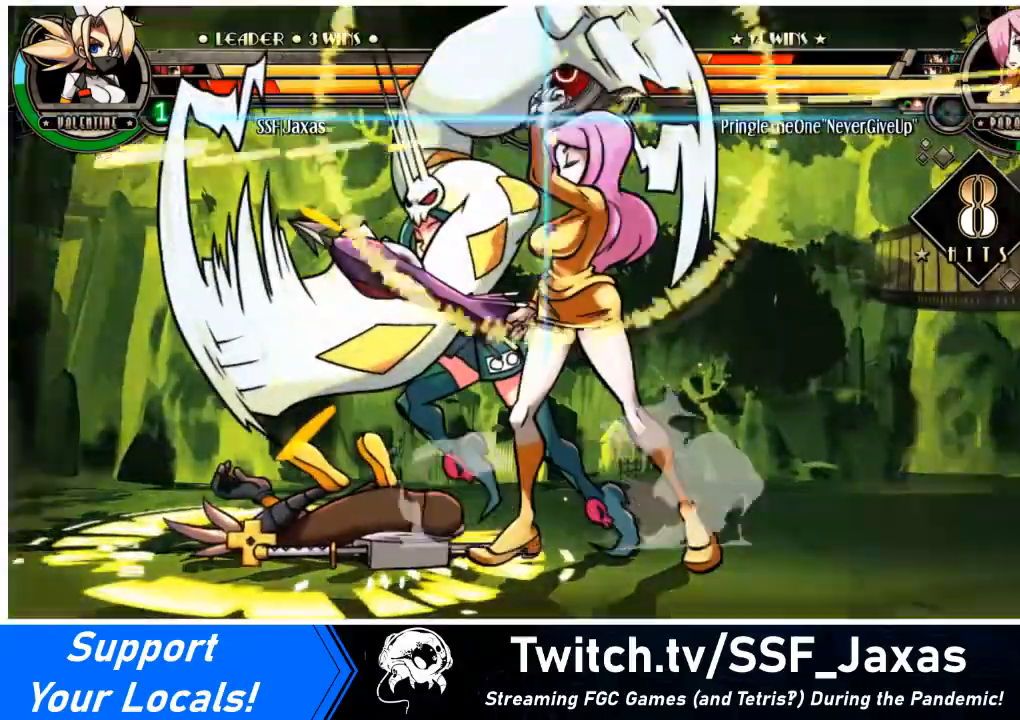
{"buttons": ["DPAD_LEFT"], "events": []}
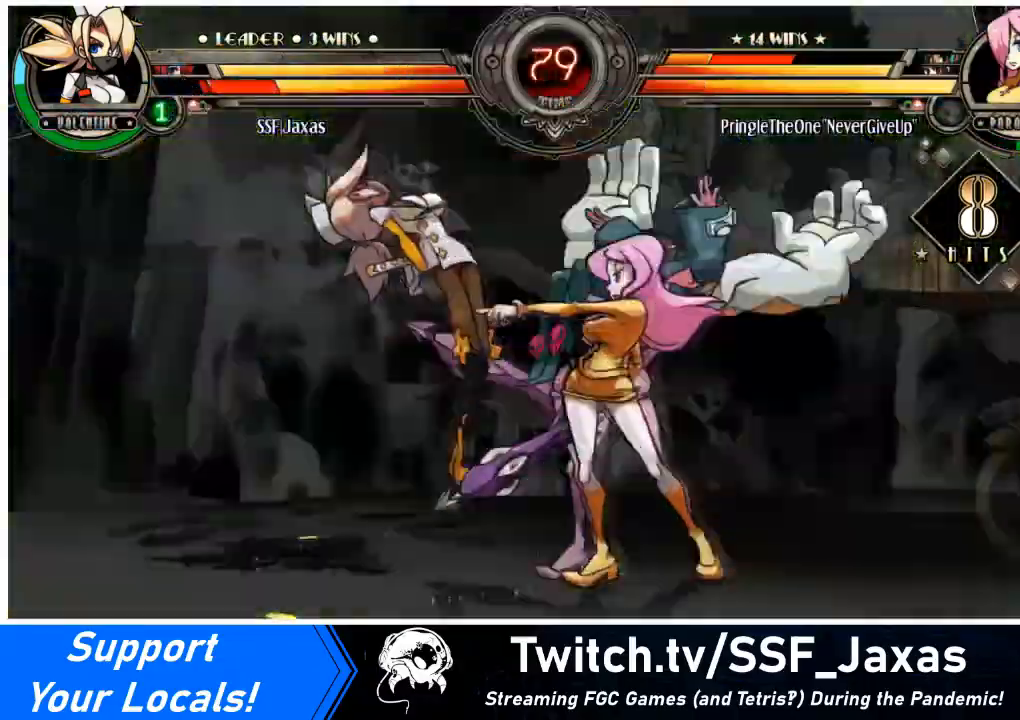
{"buttons": ["DPAD_LEFT"], "events": [[100, "SQUARE", "down"], [200, "SQUARE", "up"], [334, "SQUARE", "down"], [467, "SQUARE", "up"]]}
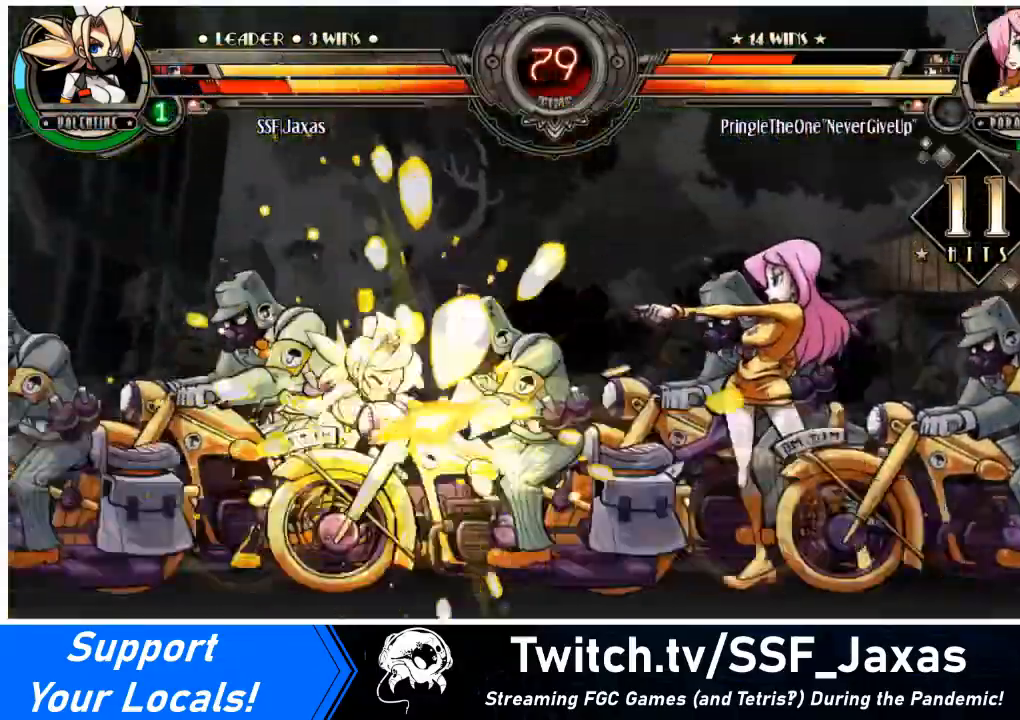
{"buttons": ["SQUARE", "DPAD_LEFT"], "events": [[166, "SQUARE", "down"], [300, "SQUARE", "up"], [400, "SQUARE", "down"]]}
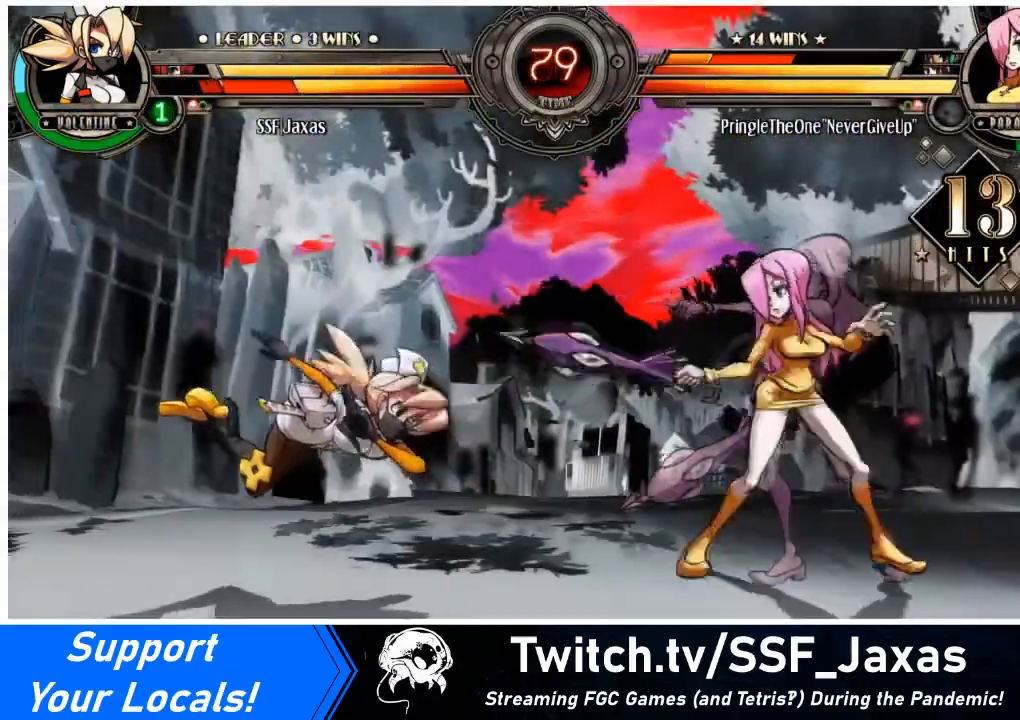
{"buttons": ["DPAD_LEFT"], "events": [[67, "SQUARE", "up"], [134, "SQUARE", "down"], [300, "SQUARE", "up"]]}
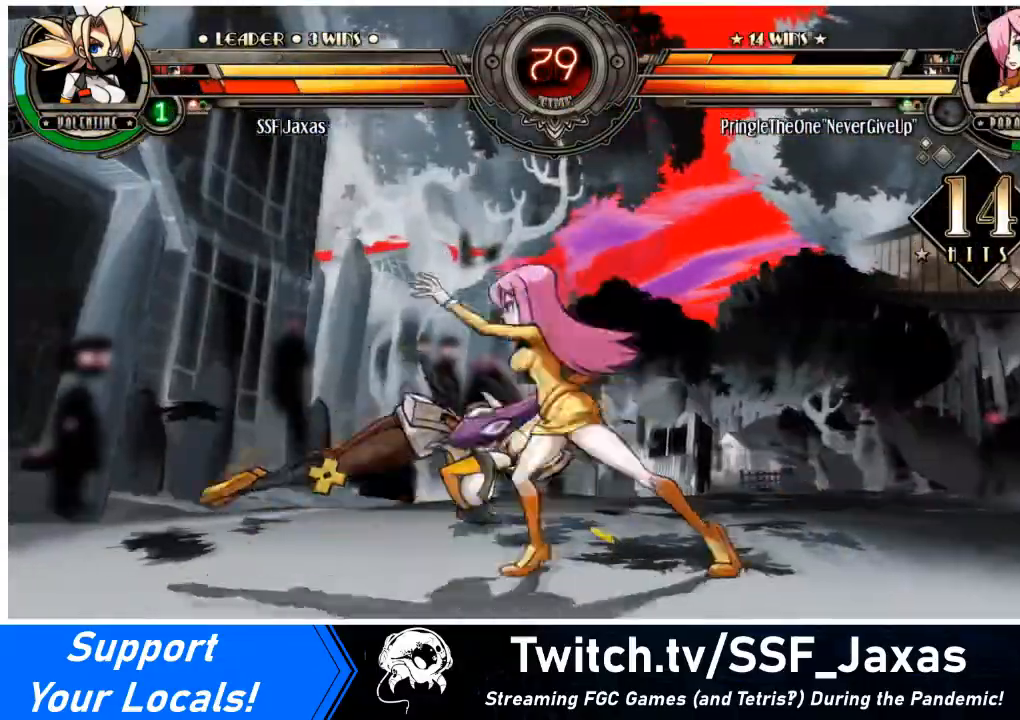
{"buttons": ["DPAD_LEFT"], "events": []}
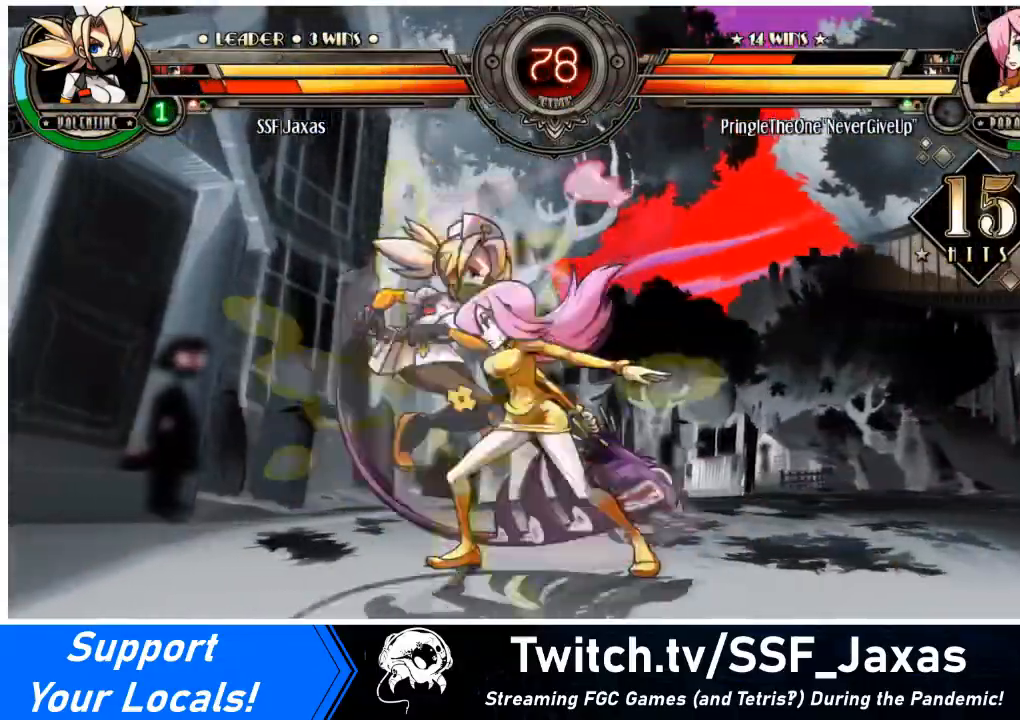
{"buttons": ["DPAD_LEFT"], "events": []}
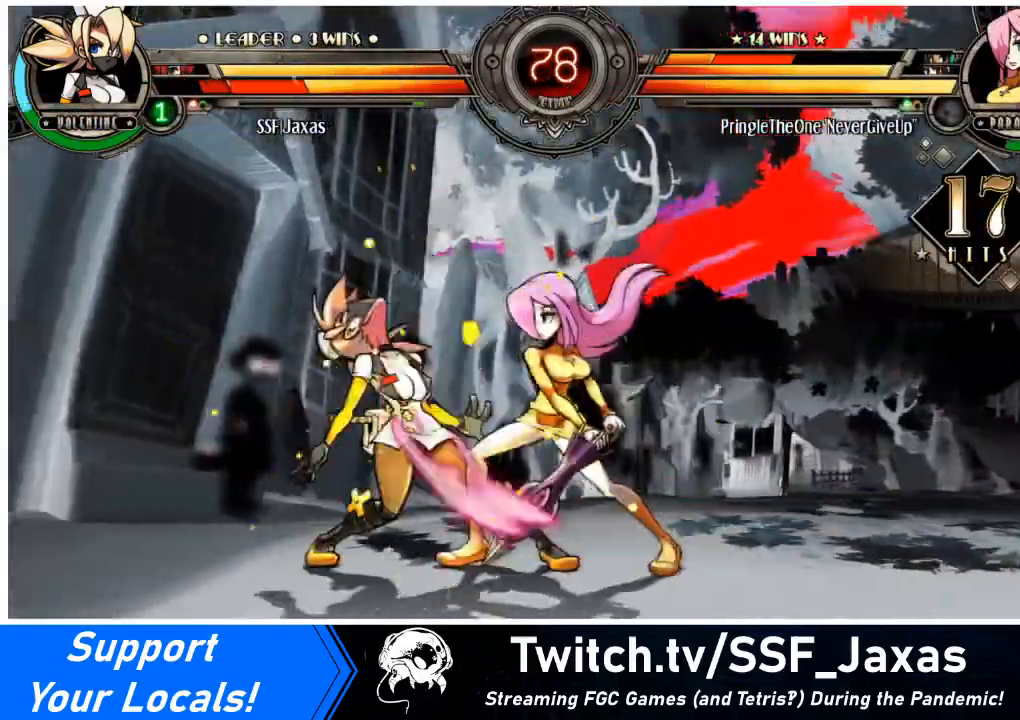
{"buttons": ["DPAD_DOWN", "DPAD_LEFT"], "events": [[33, "DPAD_DOWN", "down"]]}
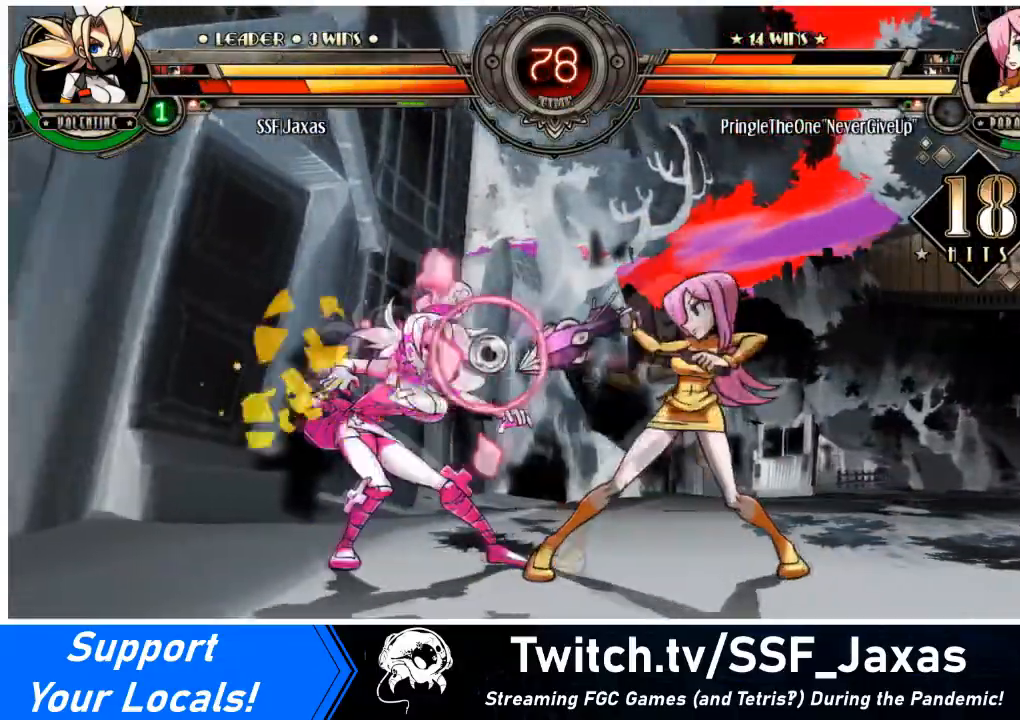
{"buttons": ["DPAD_DOWN", "DPAD_LEFT"], "events": []}
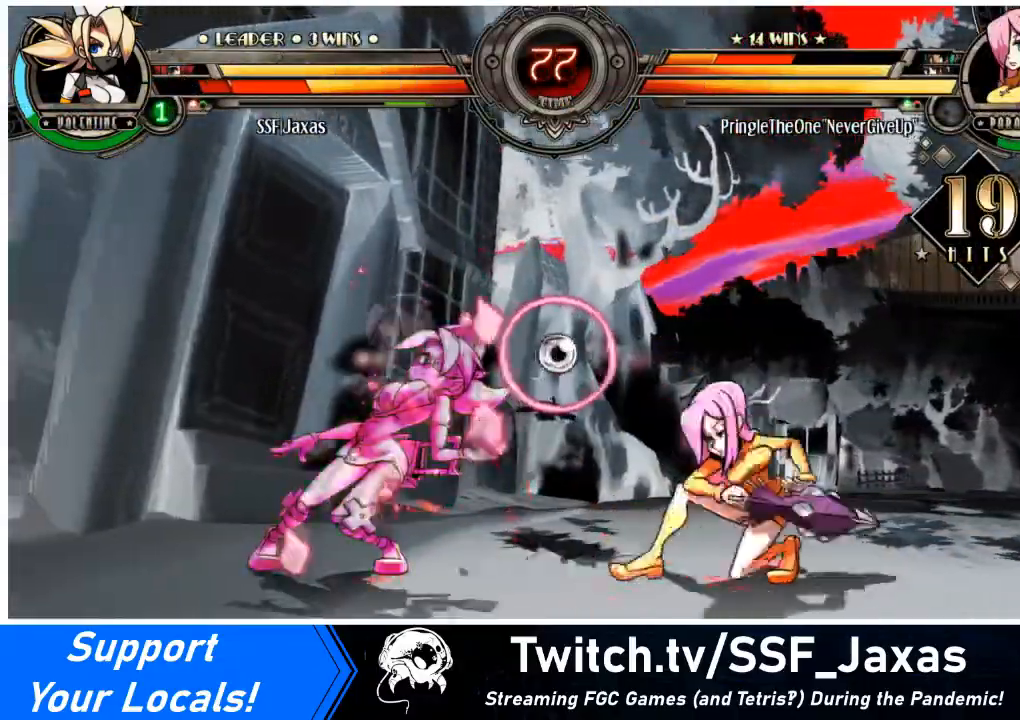
{"buttons": ["DPAD_LEFT"], "events": [[267, "SQUARE", "down"], [267, "TRIANGLE", "down"], [333, "SQUARE", "up"], [333, "TRIANGLE", "up"], [367, "DPAD_DOWN", "up"]]}
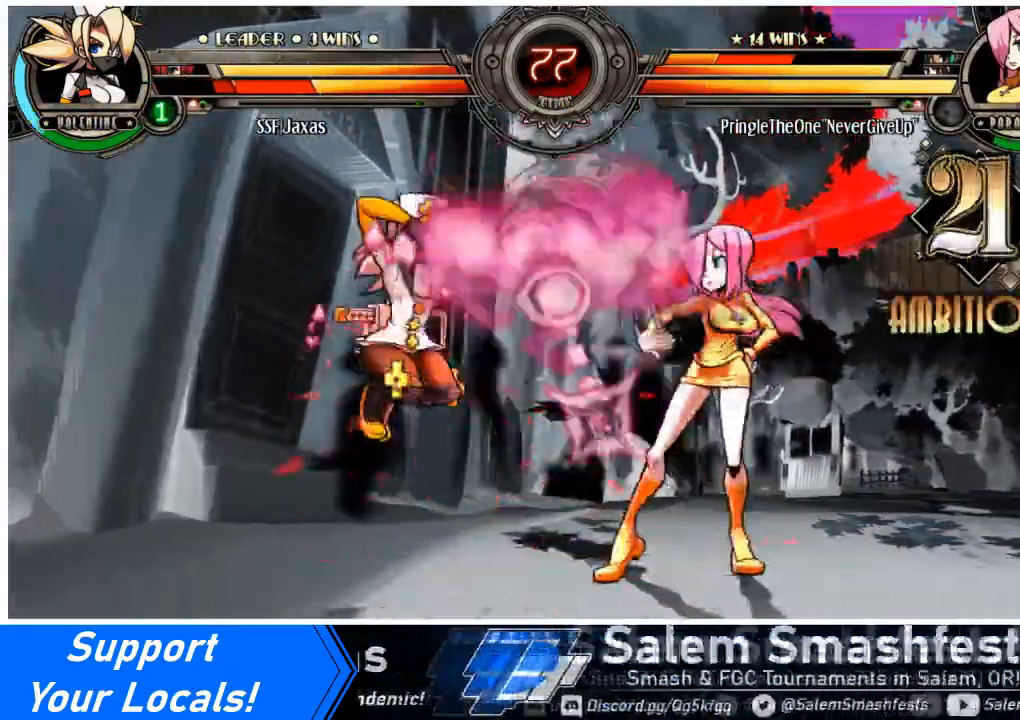
{"buttons": ["DPAD_DOWN", "DPAD_LEFT"], "events": [[434, "DPAD_DOWN", "down"]]}
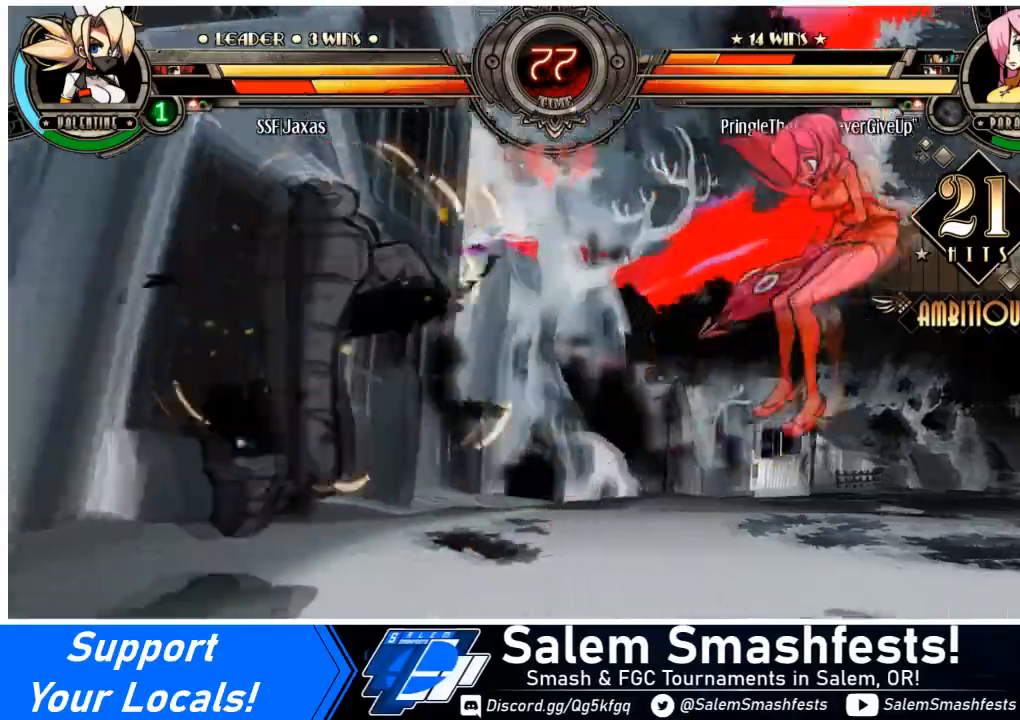
{"buttons": ["DPAD_LEFT"], "events": [[100, "DPAD_DOWN", "up"]]}
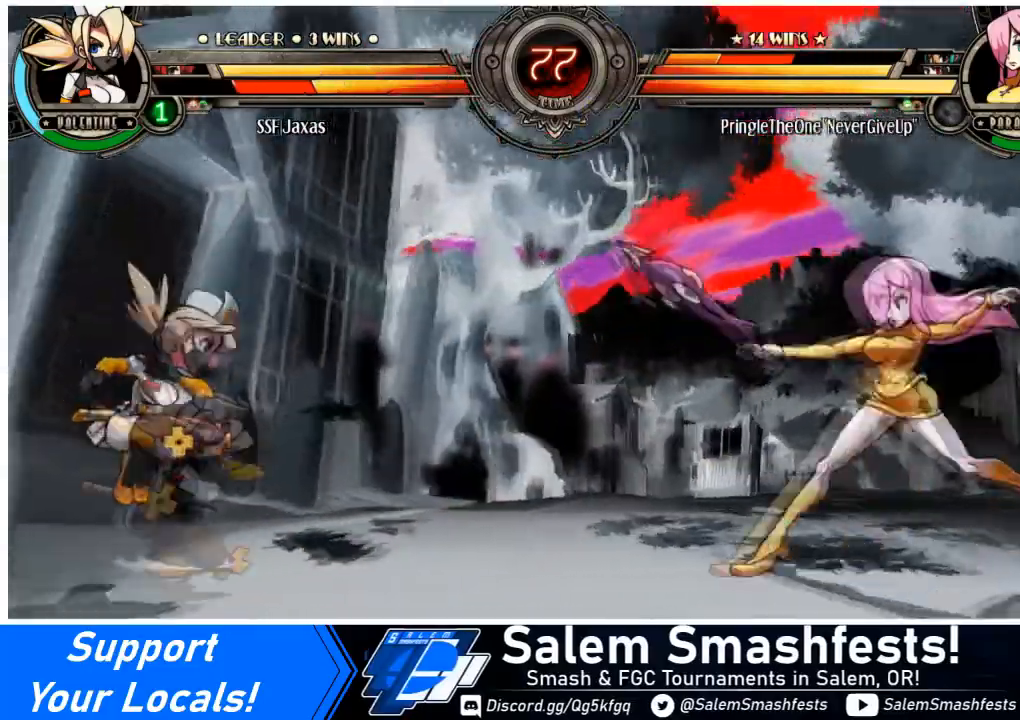
{"buttons": ["R2", "DPAD_LEFT"], "events": [[67, "DPAD_LEFT", "up"], [100, "DPAD_RIGHT", "down"], [200, "DPAD_RIGHT", "up"], [234, "DPAD_RIGHT", "down"], [300, "DPAD_LEFT", "down"], [300, "DPAD_UP", "down"], [334, "DPAD_RIGHT", "up"], [401, "R2", "down"], [434, "DPAD_UP", "up"]]}
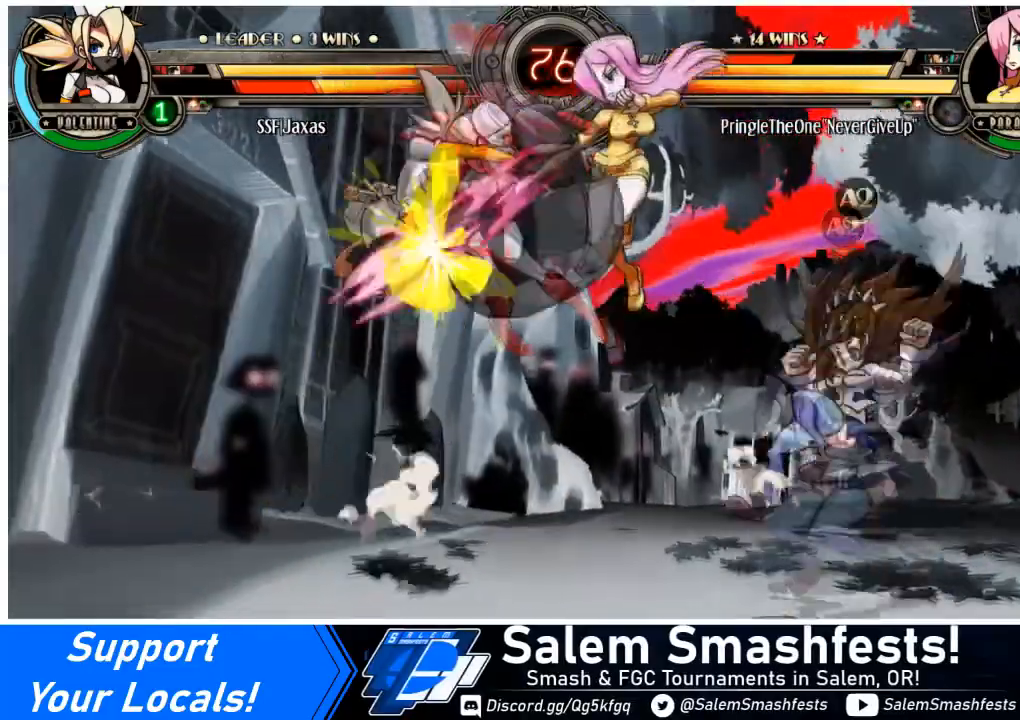
{"buttons": ["DPAD_LEFT"], "events": [[33, "R2", "up"], [300, "DPAD_LEFT", "up"], [400, "DPAD_LEFT", "down"]]}
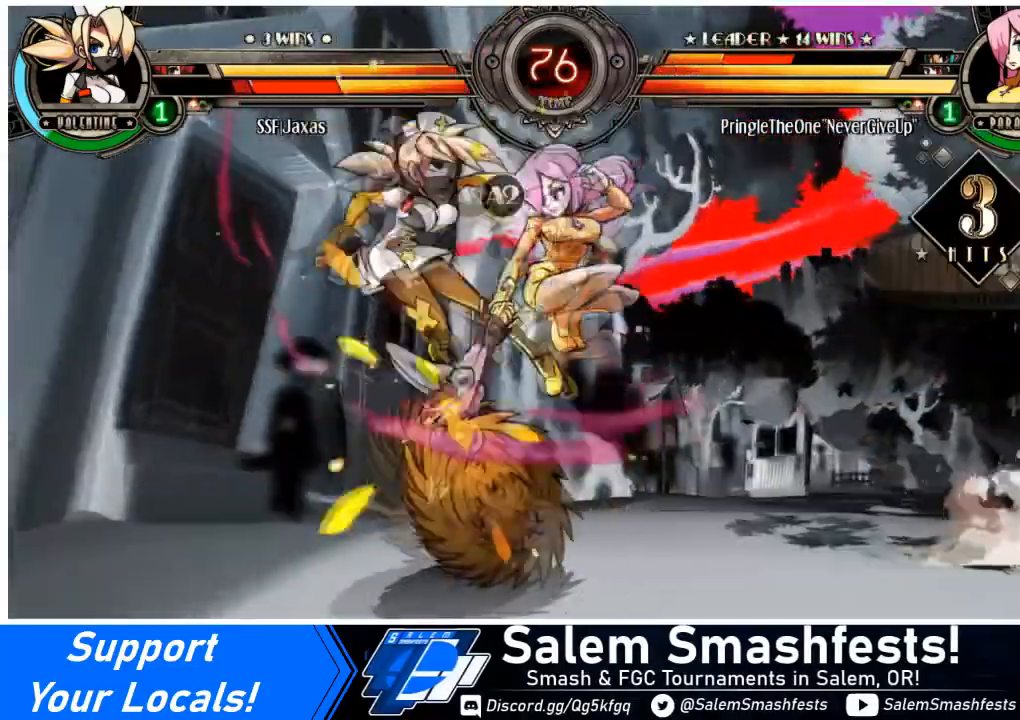
{"buttons": ["DPAD_LEFT"], "events": [[100, "DPAD_DOWN", "down"], [134, "SQUARE", "down"], [134, "TRIANGLE", "down"], [267, "SQUARE", "up"], [267, "TRIANGLE", "up"], [334, "DPAD_DOWN", "up"]]}
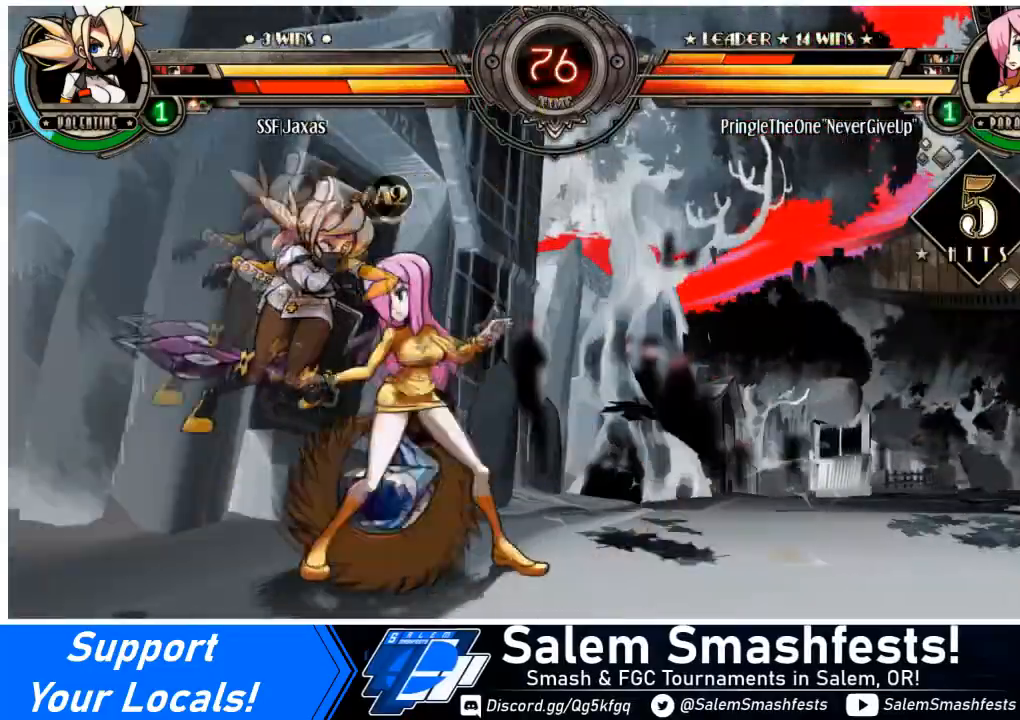
{"buttons": ["DPAD_DOWN", "DPAD_LEFT"], "events": [[33, "DPAD_DOWN", "down"]]}